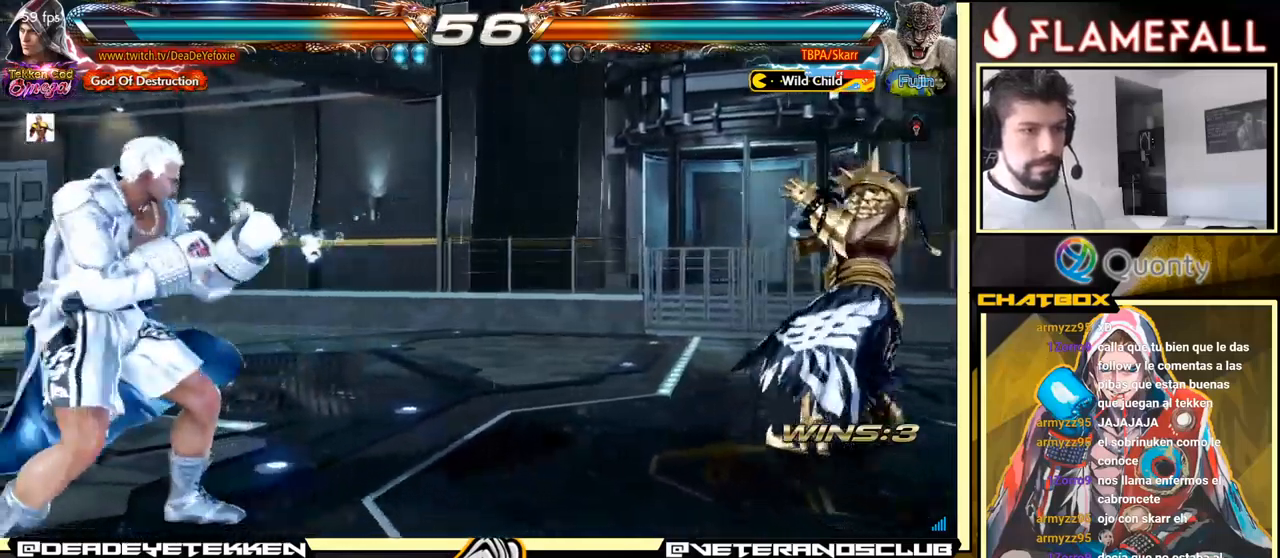
Gameplay with a controller (arcade stick); each line is a JSON object with the inputs held at the frame after it. "events" lists button and stick changes between this image and that frame as [ms after this image, input, new state], when the widget could be followed in between. Not read: L3 R3.
{"buttons": [], "left_stick": "center", "events": [[33, "left_stick", "left"], [200, "left_stick", "center"], [250, "left_stick", "right"], [317, "left_stick", "center"], [400, "left_stick", "down"], [500, "left_stick", "center"]]}
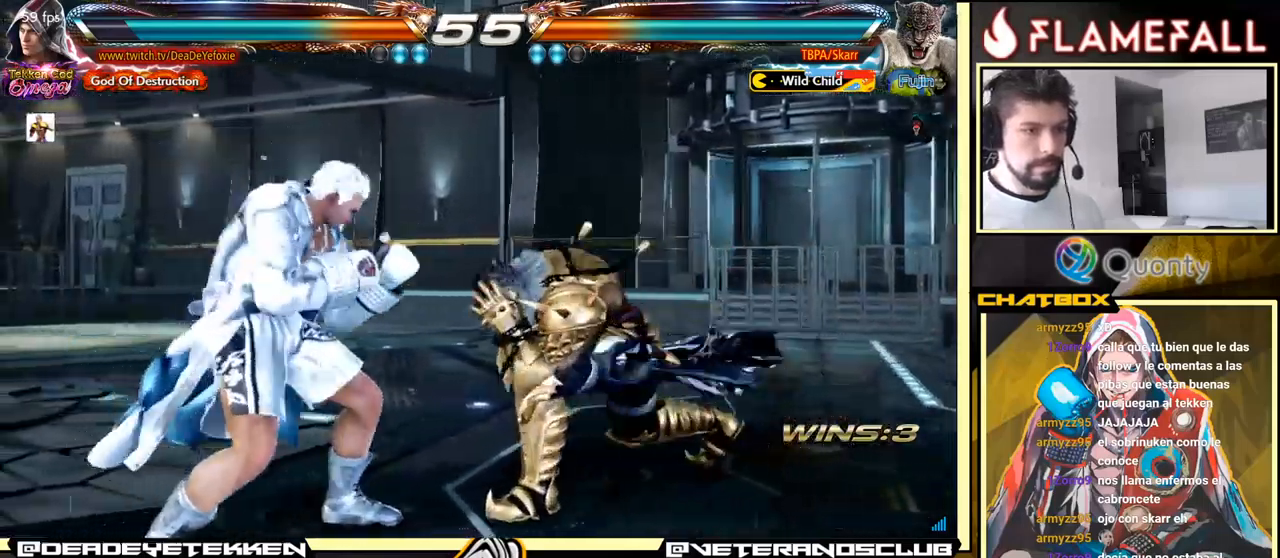
{"buttons": [], "left_stick": "down-left", "events": [[33, "left_stick", "left"], [283, "left_stick", "center"], [333, "left_stick", "left"], [483, "left_stick", "down-left"]]}
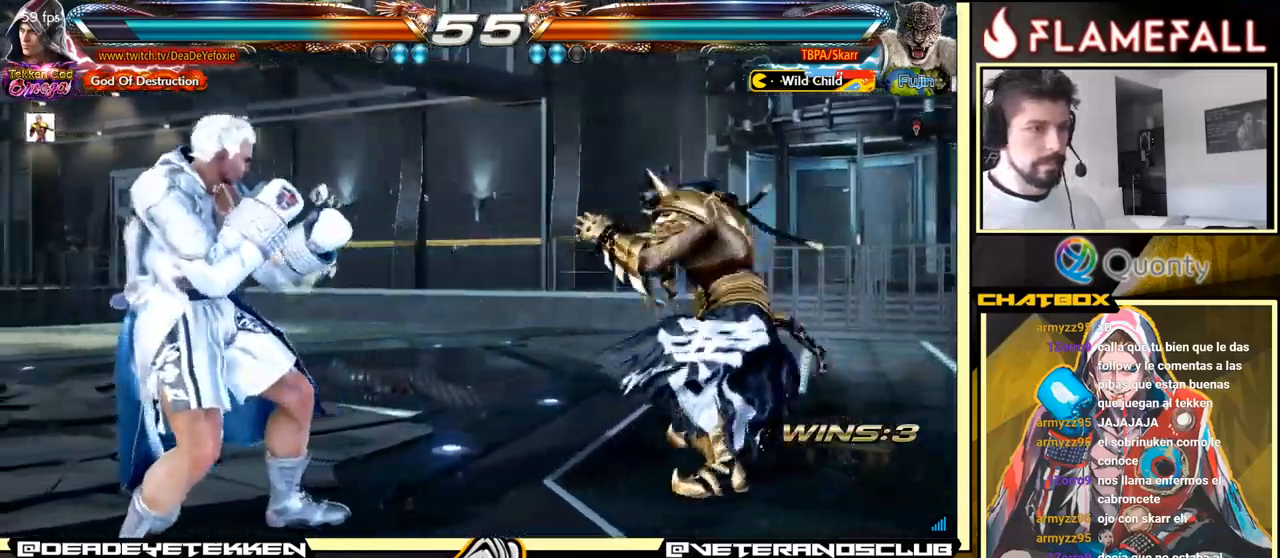
{"buttons": [], "left_stick": "center", "events": [[100, "left_stick", "left"], [250, "left_stick", "center"], [283, "R2", "down"], [400, "R2", "up"]]}
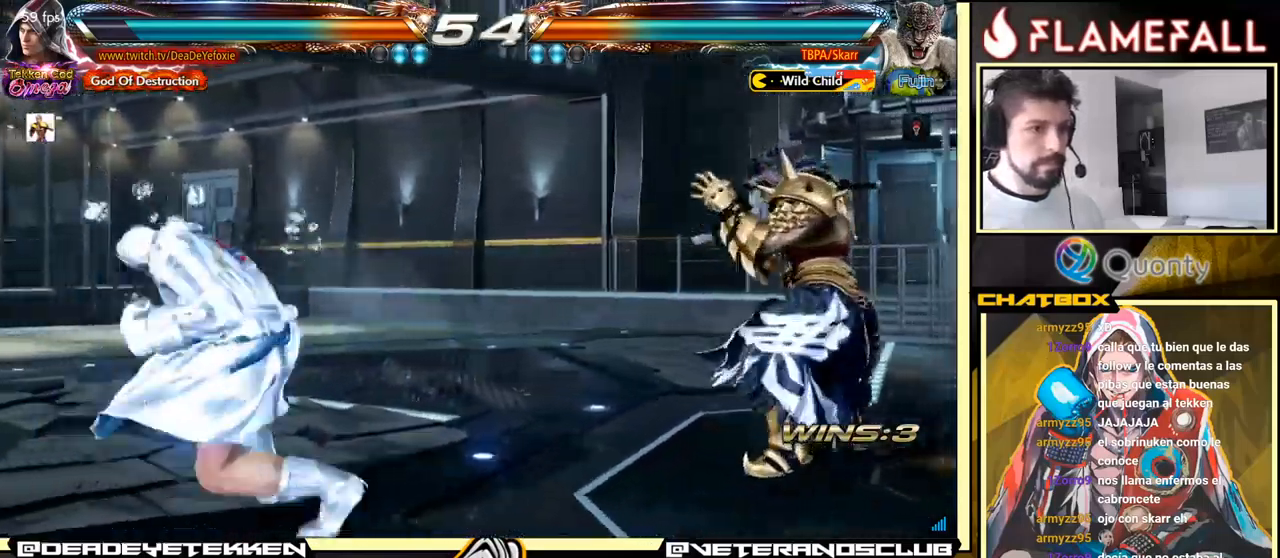
{"buttons": [], "left_stick": "up", "events": [[17, "left_stick", "down"], [133, "left_stick", "up"], [267, "X", "down"], [367, "X", "up"]]}
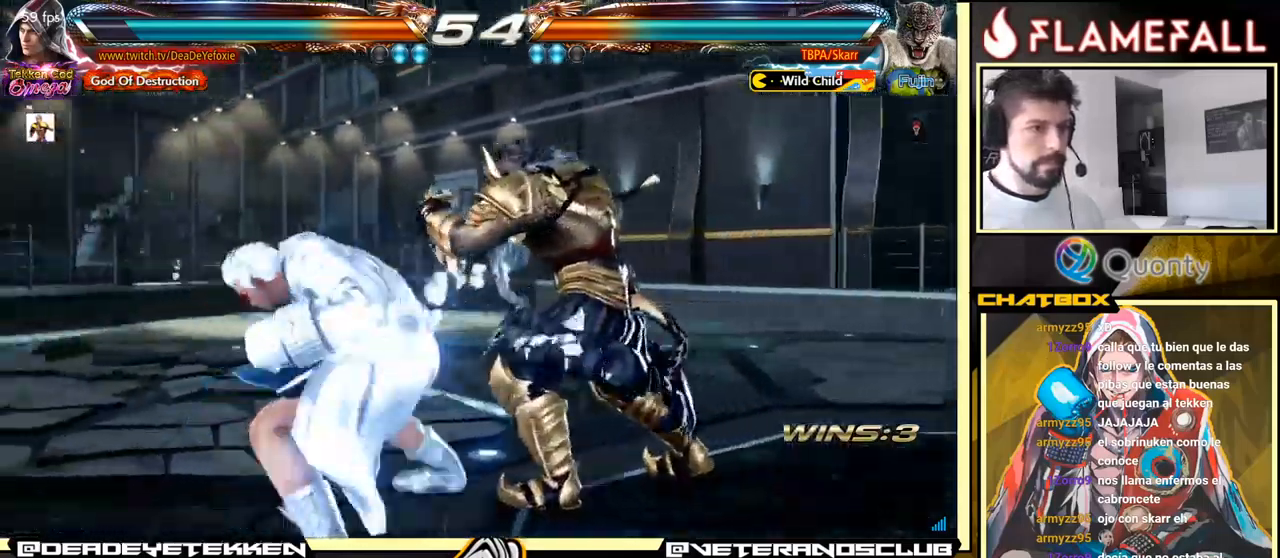
{"buttons": [], "left_stick": "right", "events": [[17, "left_stick", "center"], [150, "left_stick", "left"], [217, "left_stick", "center"], [467, "left_stick", "right"]]}
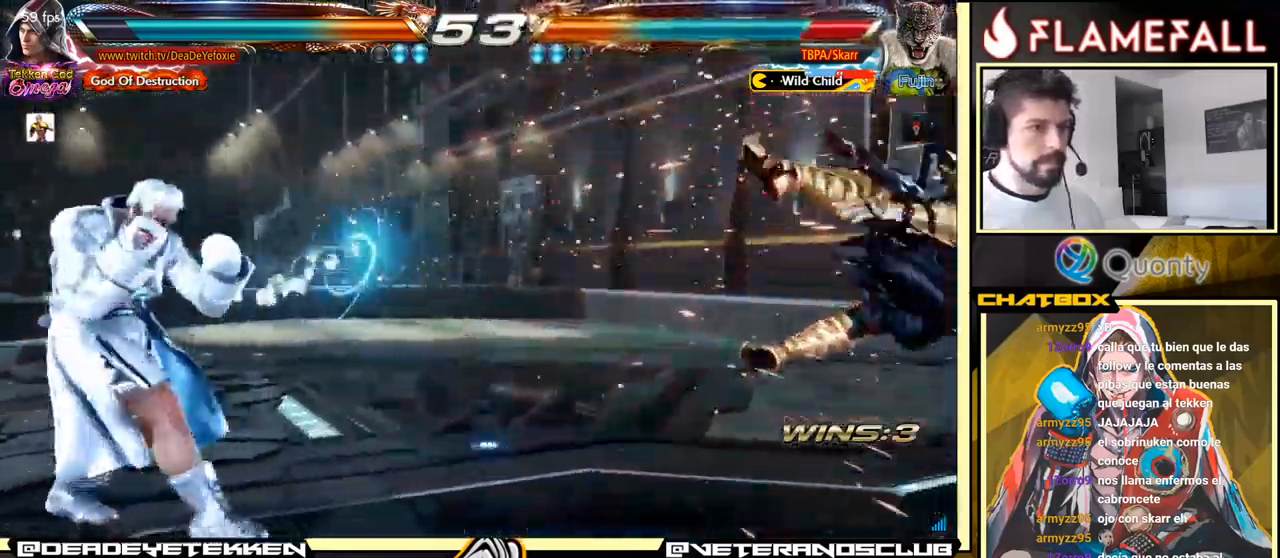
{"buttons": [], "left_stick": "right", "events": [[17, "left_stick", "center"], [83, "left_stick", "right"]]}
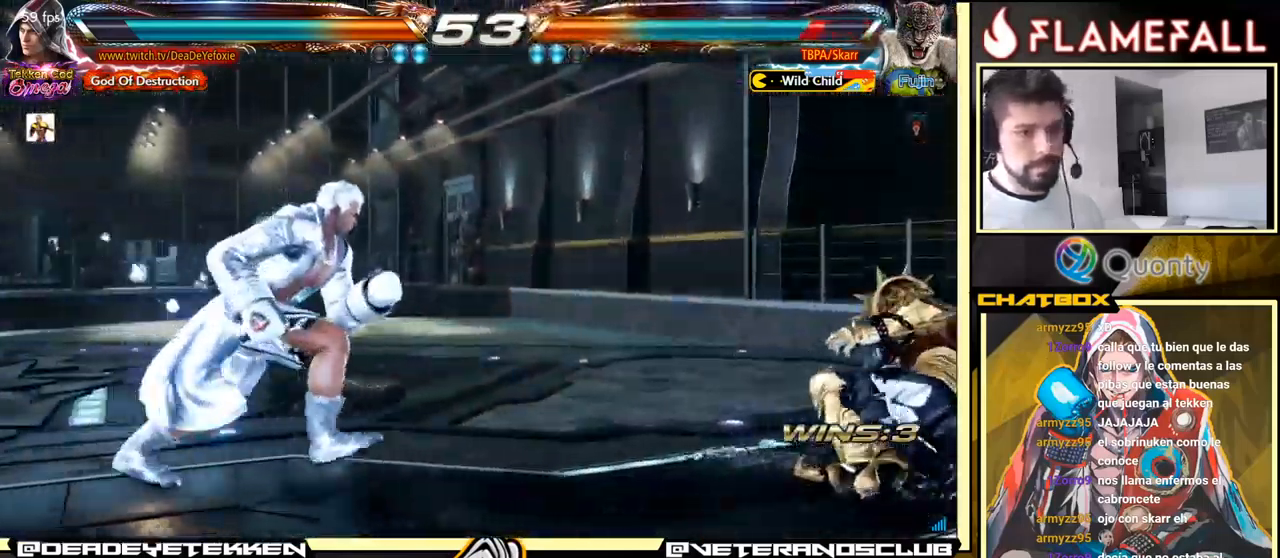
{"buttons": [], "left_stick": "right", "events": []}
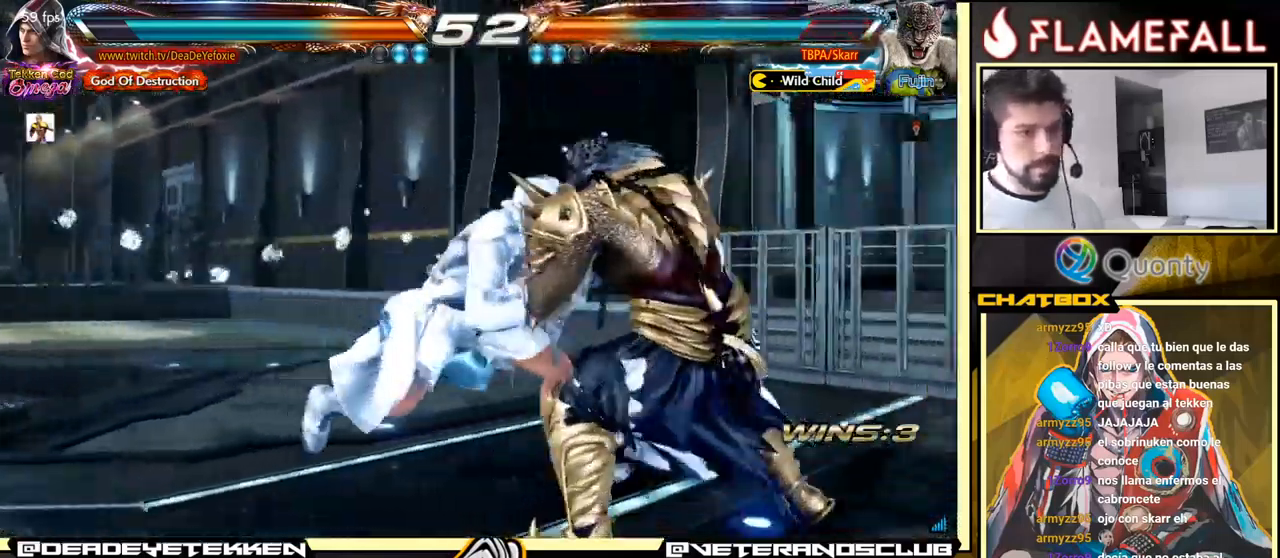
{"buttons": ["Y"], "left_stick": "right", "events": [[484, "Y", "down"]]}
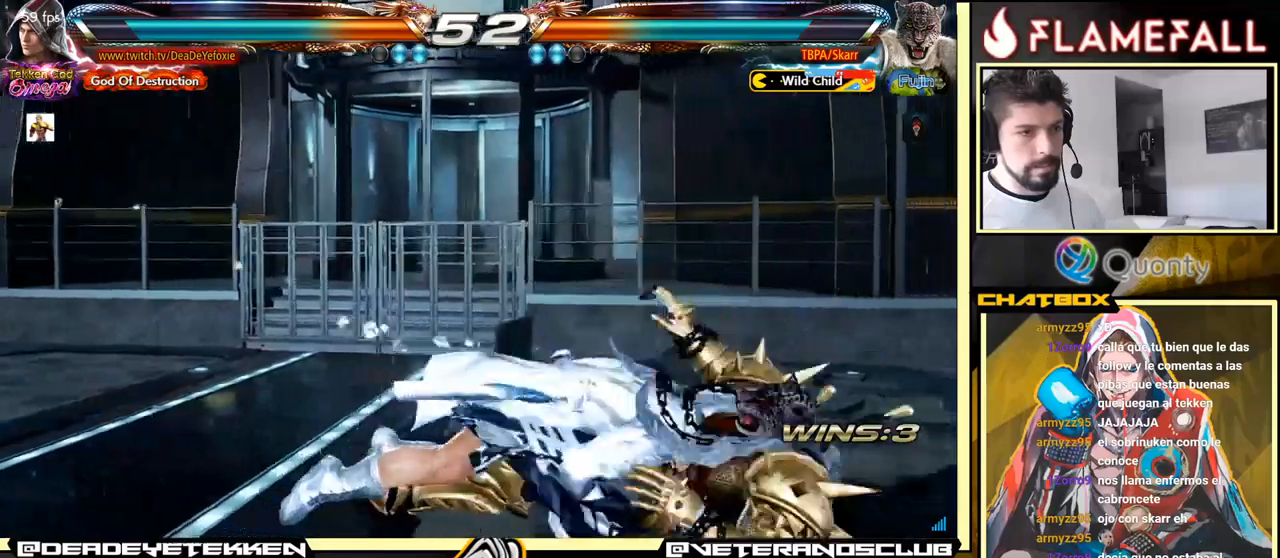
{"buttons": ["X", "R1"], "left_stick": "center", "events": [[84, "Y", "up"], [134, "X", "down"], [150, "Y", "down"], [150, "left_stick", "center"], [184, "Y", "up"], [217, "X", "up"], [234, "Y", "down"], [267, "X", "down"], [350, "Y", "up"], [384, "X", "up"], [417, "Y", "down"], [484, "X", "down"], [500, "R1", "down"], [500, "Y", "up"]]}
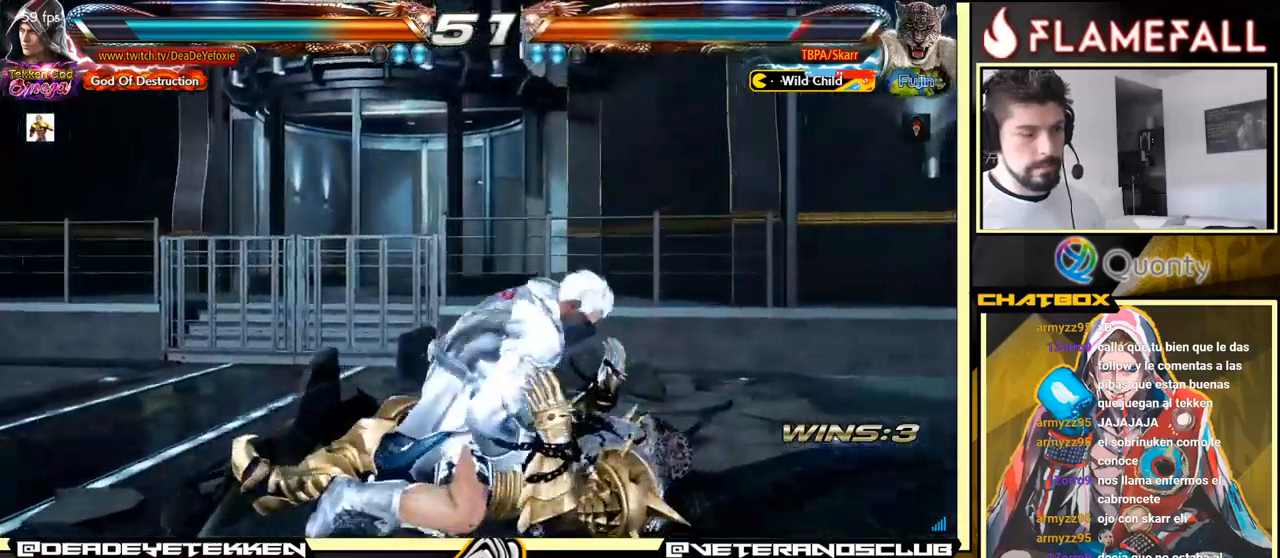
{"buttons": ["X"], "left_stick": "center", "events": [[17, "X", "up"], [84, "X", "down"], [100, "X", "up"], [117, "Y", "down"], [134, "R1", "up"], [167, "X", "down"], [167, "Y", "up"], [217, "X", "up"], [217, "Y", "down"], [334, "R1", "down"], [367, "Y", "up"], [417, "X", "down"], [467, "Y", "down"], [484, "R1", "up"], [484, "Y", "up"]]}
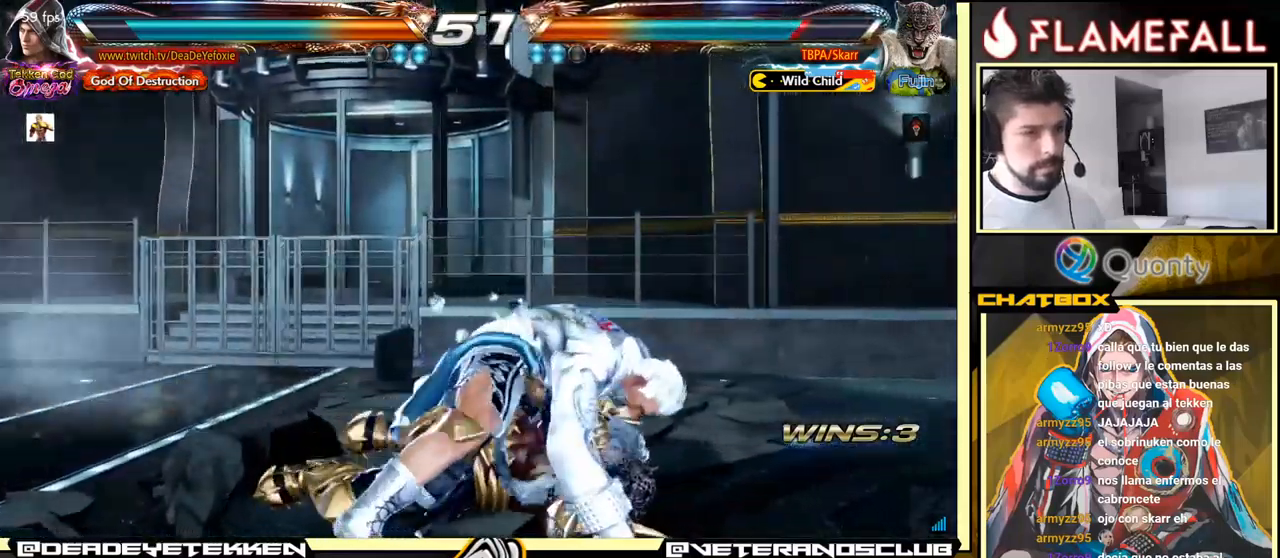
{"buttons": [], "left_stick": "center", "events": [[50, "X", "up"], [67, "R1", "down"], [67, "Y", "down"], [100, "R1", "up"], [117, "X", "down"], [117, "Y", "up"], [167, "R1", "down"], [167, "Y", "down"], [200, "X", "up"], [234, "X", "down"], [267, "Y", "up"], [300, "R1", "up"], [317, "X", "up"]]}
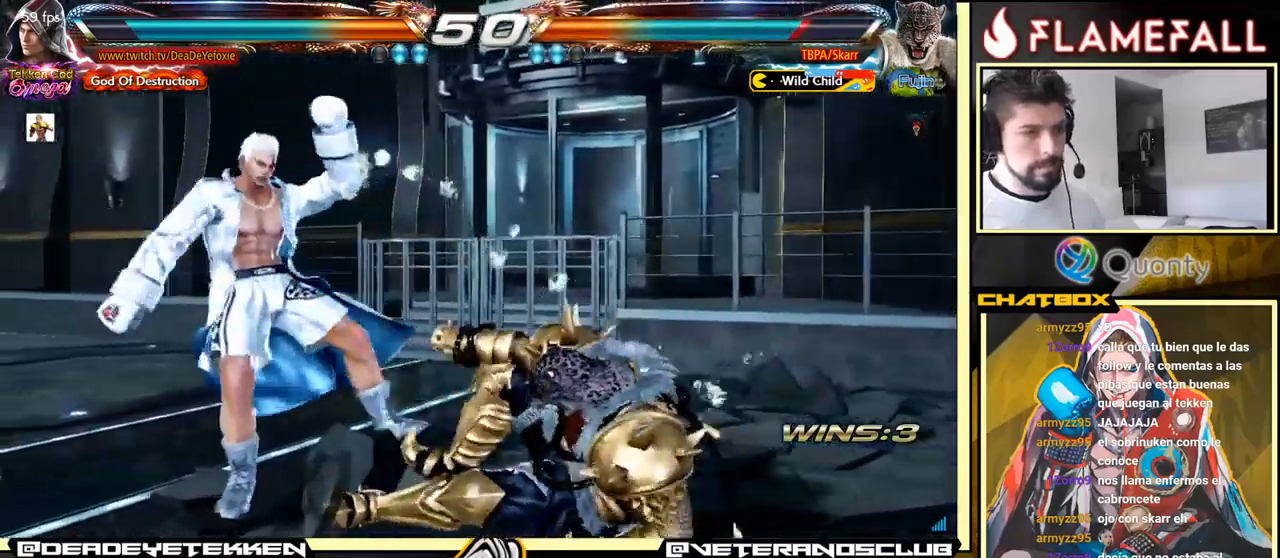
{"buttons": [], "left_stick": "down-right", "events": [[284, "left_stick", "down-right"], [317, "R1", "down"], [367, "R1", "up"], [417, "R1", "down"], [467, "R1", "up"]]}
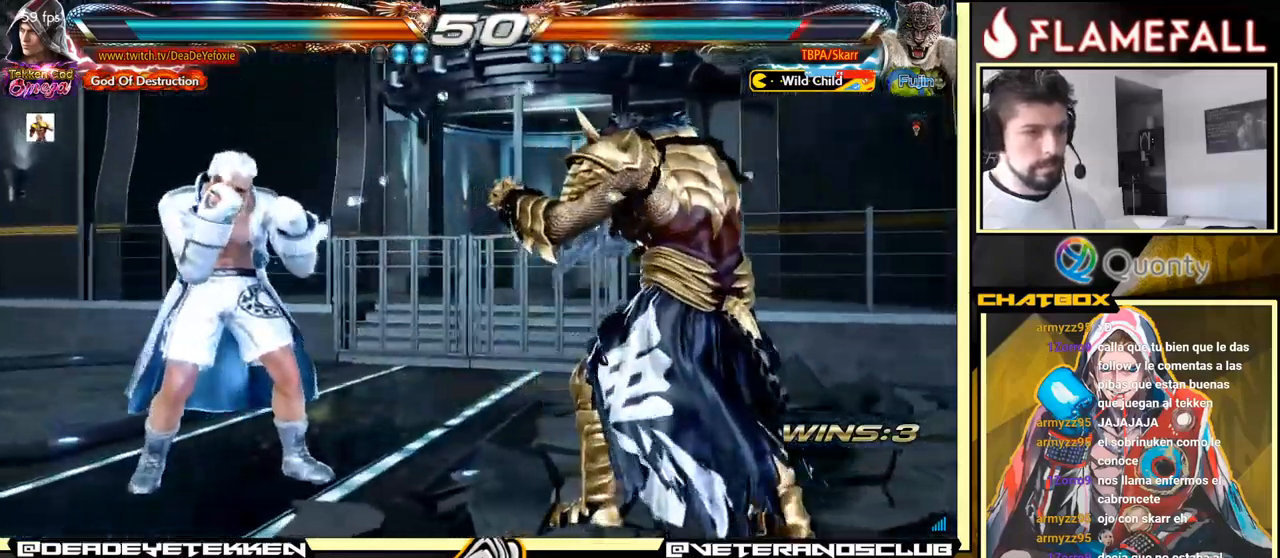
{"buttons": [], "left_stick": "left", "events": [[34, "R1", "down"], [84, "R1", "up"], [134, "R1", "down"], [200, "left_stick", "right"], [250, "R1", "up"], [384, "left_stick", "center"], [434, "left_stick", "left"]]}
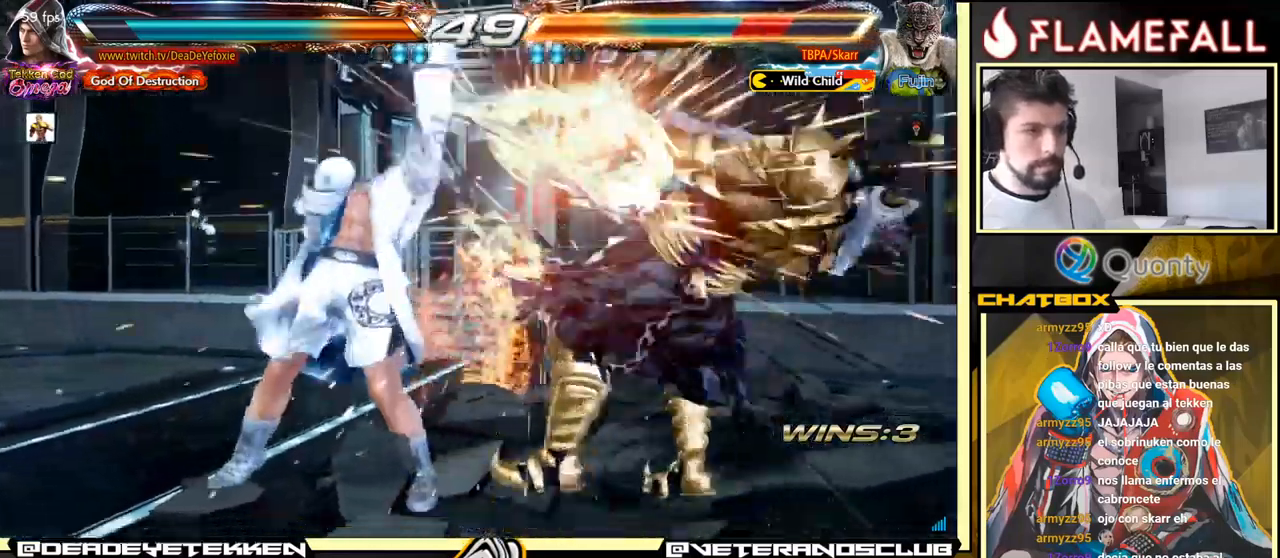
{"buttons": [], "left_stick": "right", "events": [[200, "left_stick", "center"], [350, "left_stick", "right"], [434, "A", "down"], [500, "A", "up"]]}
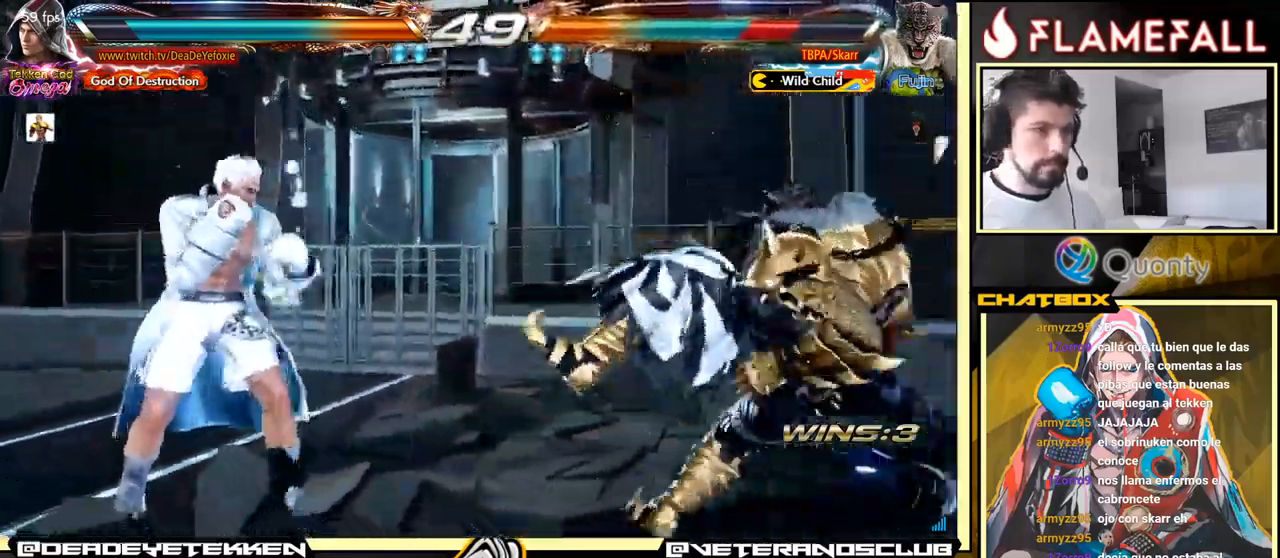
{"buttons": [], "left_stick": "left", "events": [[167, "X", "down"], [234, "X", "up"], [267, "left_stick", "left"]]}
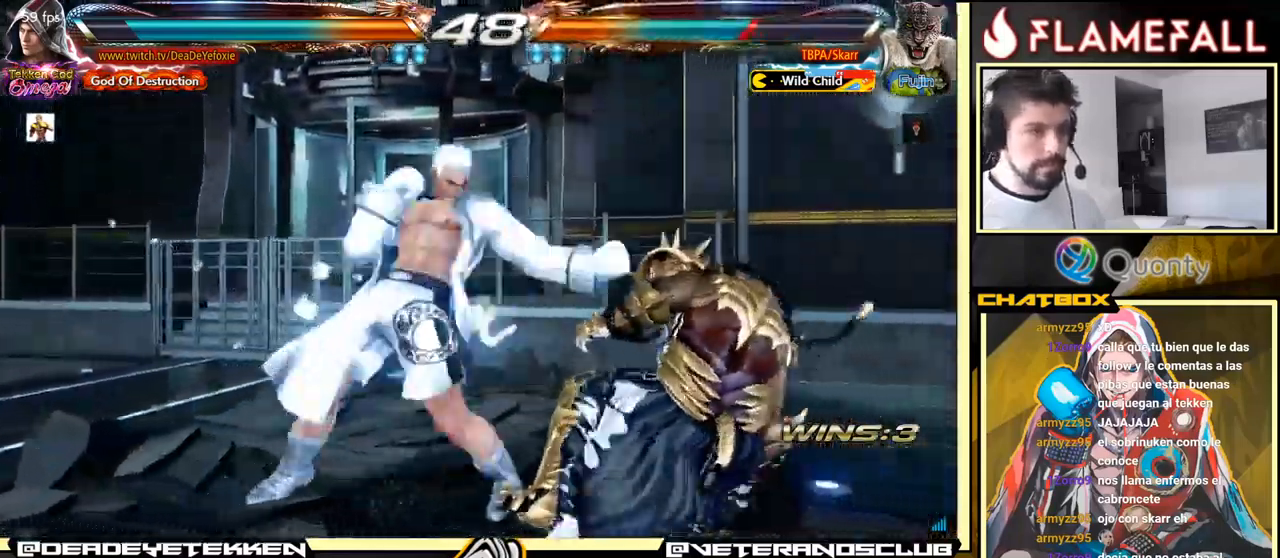
{"buttons": [], "left_stick": "down", "events": [[100, "left_stick", "center"], [367, "left_stick", "down"], [417, "left_stick", "center"], [484, "left_stick", "down"]]}
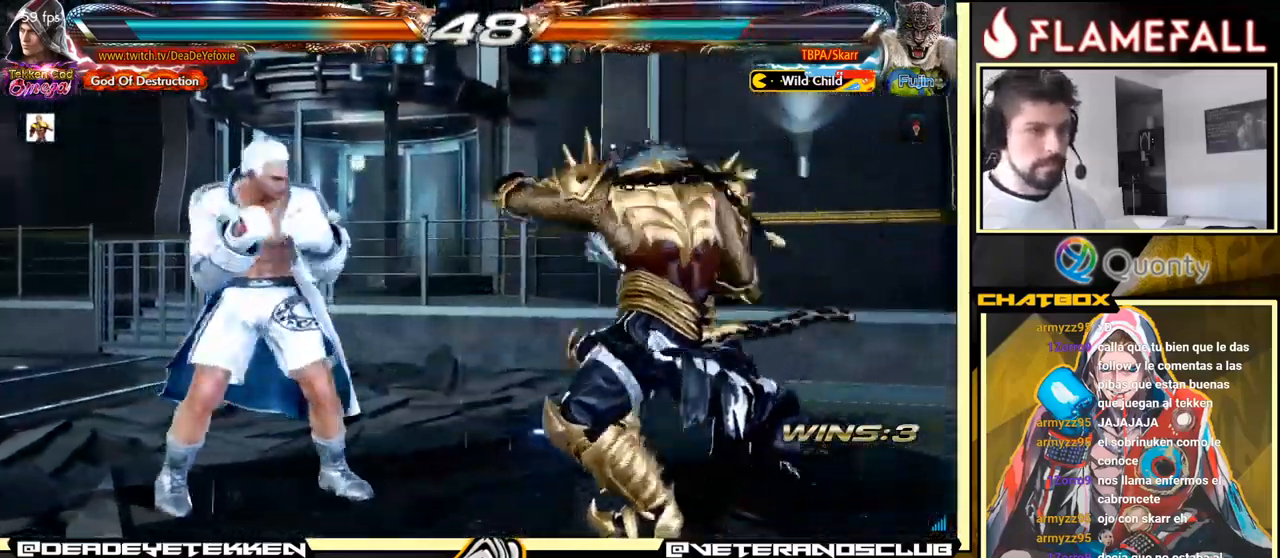
{"buttons": [], "left_stick": "left", "events": [[500, "left_stick", "left"]]}
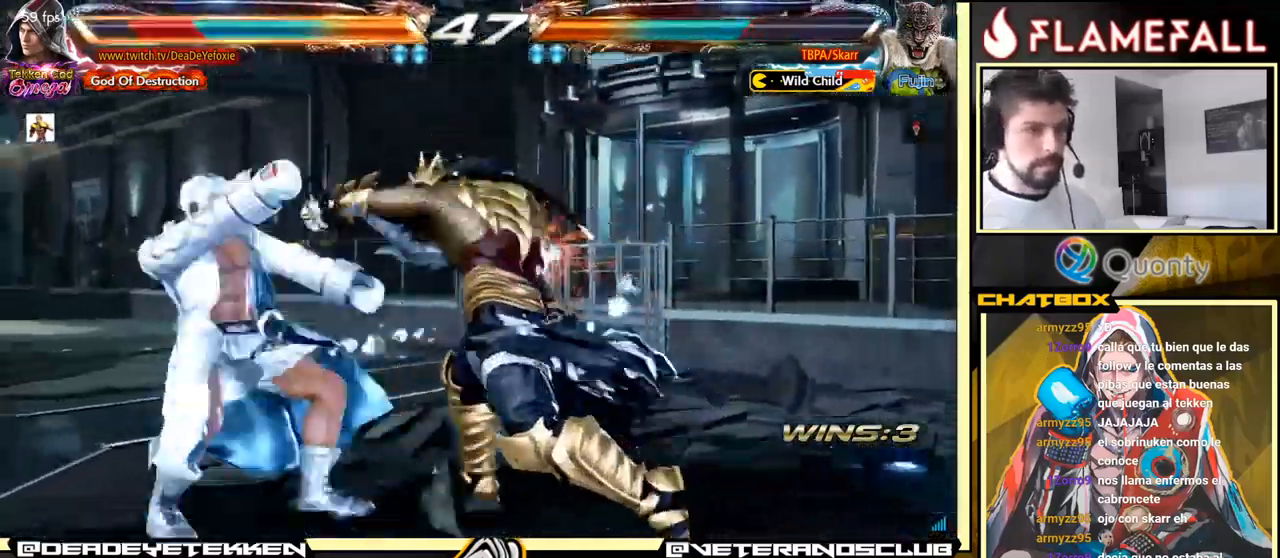
{"buttons": [], "left_stick": "center", "events": [[200, "left_stick", "center"]]}
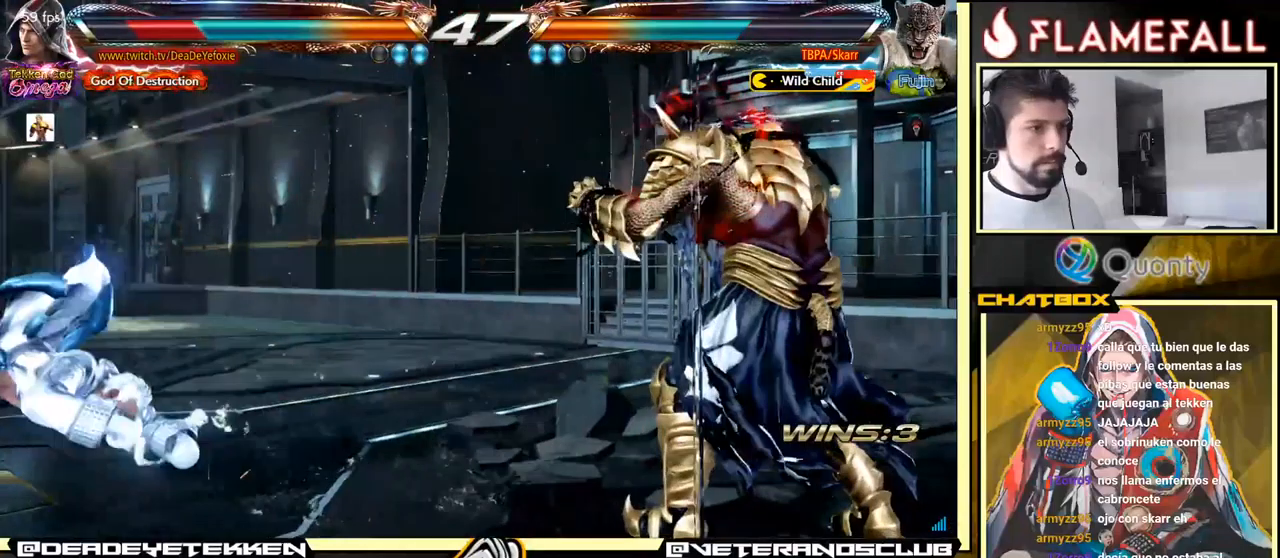
{"buttons": [], "left_stick": "left", "events": [[100, "left_stick", "left"]]}
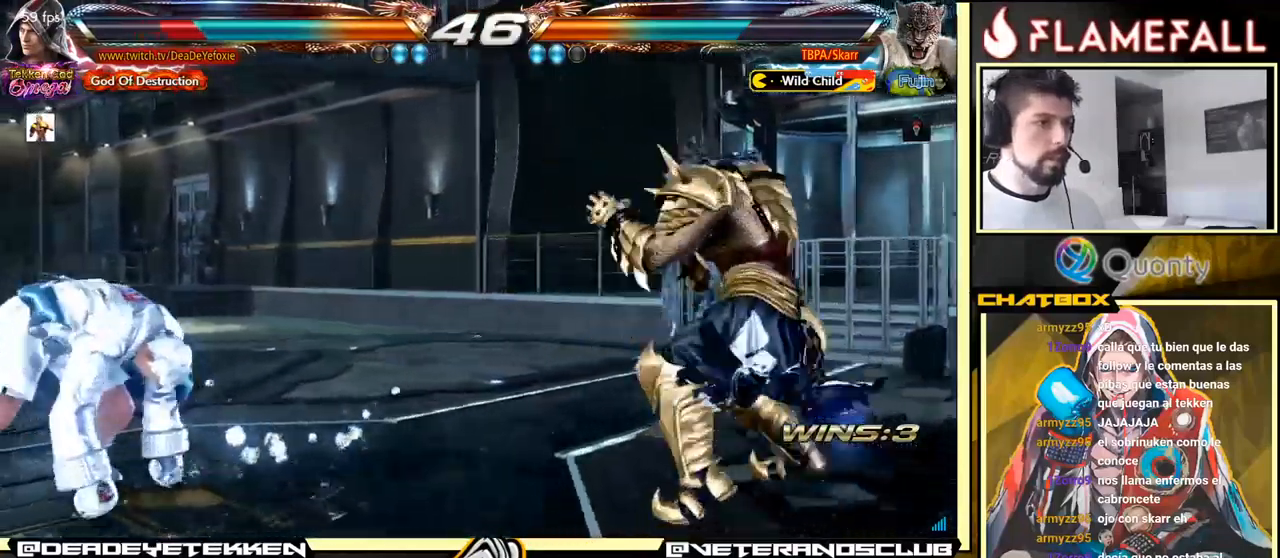
{"buttons": [], "left_stick": "up", "events": [[66, "left_stick", "center"], [283, "left_stick", "up"], [366, "left_stick", "center"], [466, "left_stick", "up"]]}
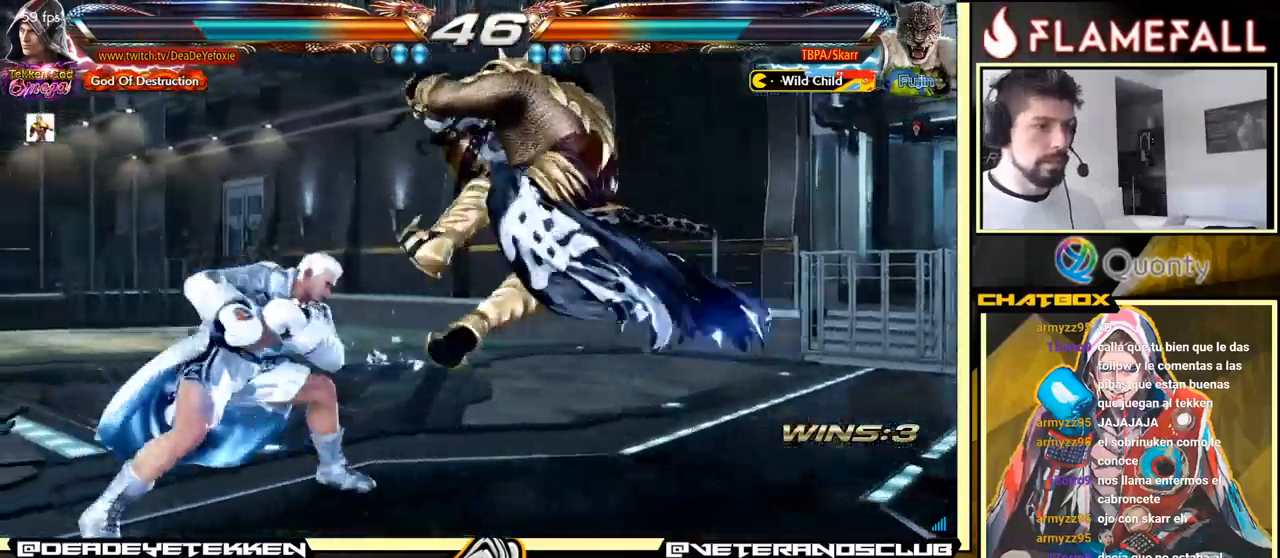
{"buttons": ["X", "Y"], "left_stick": "center", "events": [[400, "Y", "down"], [450, "left_stick", "center"], [500, "X", "down"]]}
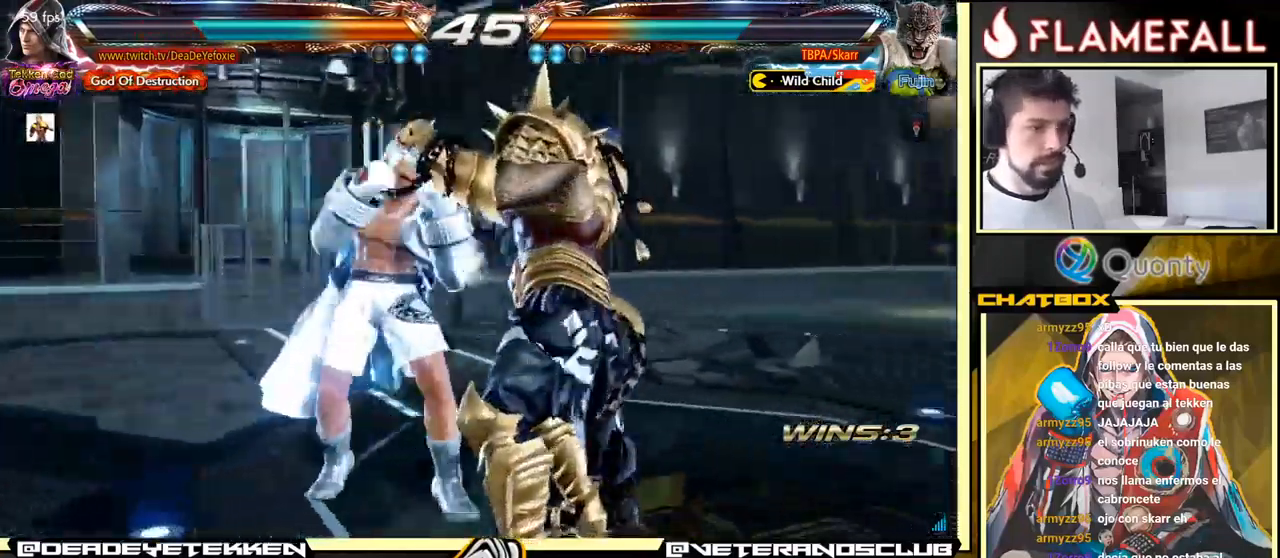
{"buttons": [], "left_stick": "right", "events": [[16, "Y", "up"], [83, "left_stick", "right"], [483, "X", "up"]]}
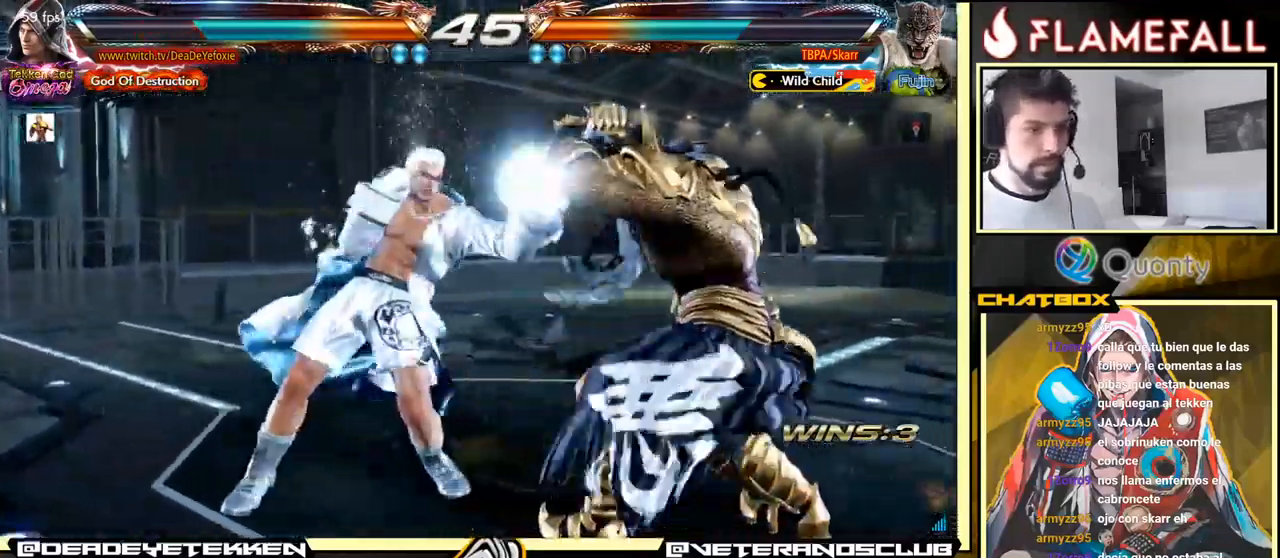
{"buttons": [], "left_stick": "center", "events": [[50, "left_stick", "center"], [166, "X", "down"], [250, "X", "up"], [383, "left_stick", "down"], [483, "left_stick", "center"]]}
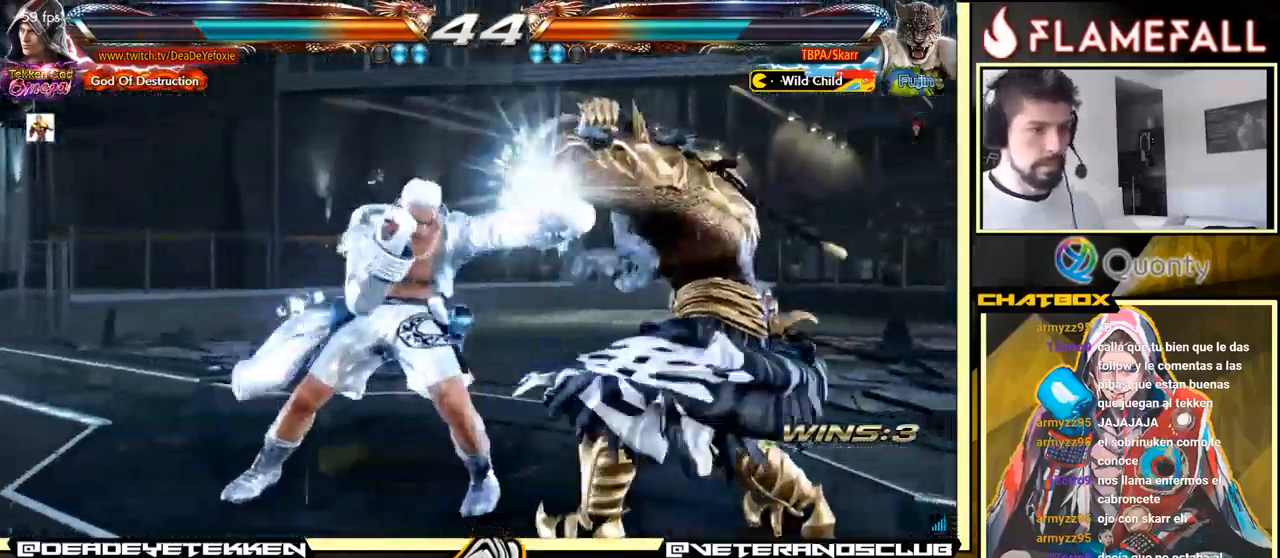
{"buttons": [], "left_stick": "left", "events": [[133, "left_stick", "down"], [183, "X", "down"], [283, "X", "up"], [333, "left_stick", "center"], [400, "left_stick", "left"]]}
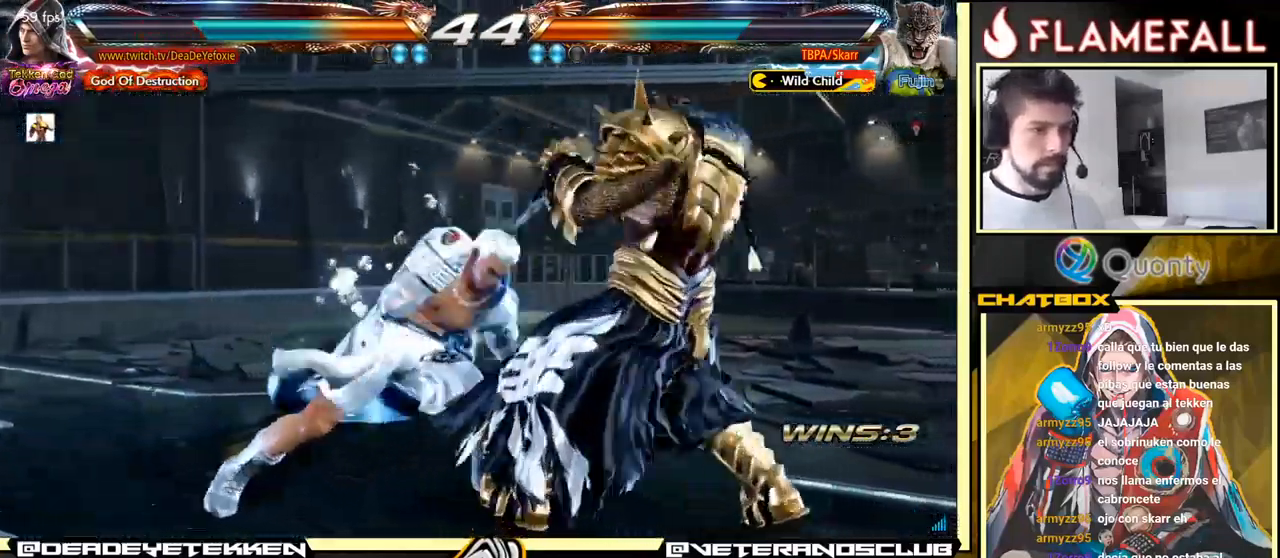
{"buttons": ["Y"], "left_stick": "right", "events": [[100, "left_stick", "center"], [416, "left_stick", "right"], [483, "Y", "down"]]}
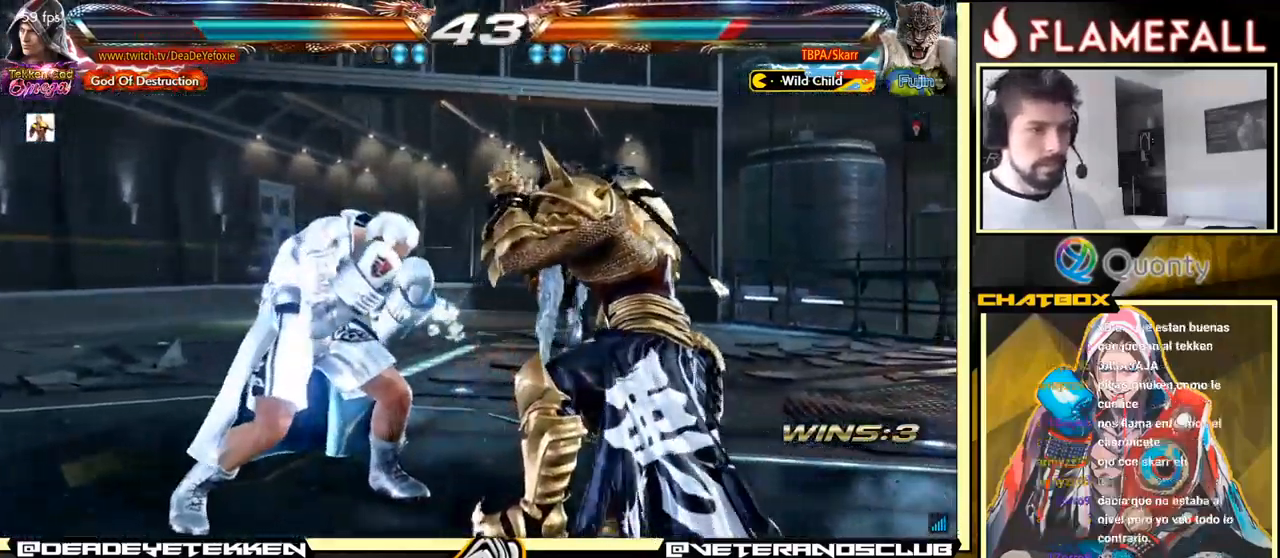
{"buttons": [], "left_stick": "right", "events": [[83, "Y", "up"], [133, "X", "down"], [216, "X", "up"], [300, "X", "down"], [400, "X", "up"]]}
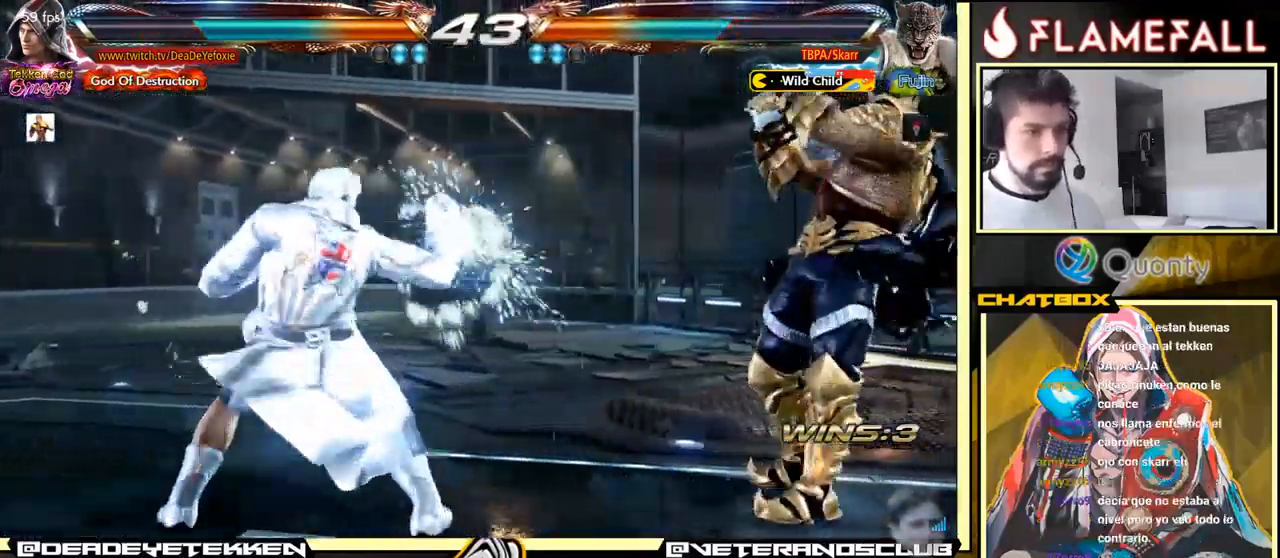
{"buttons": [], "left_stick": "left", "events": [[116, "left_stick", "center"], [166, "left_stick", "left"]]}